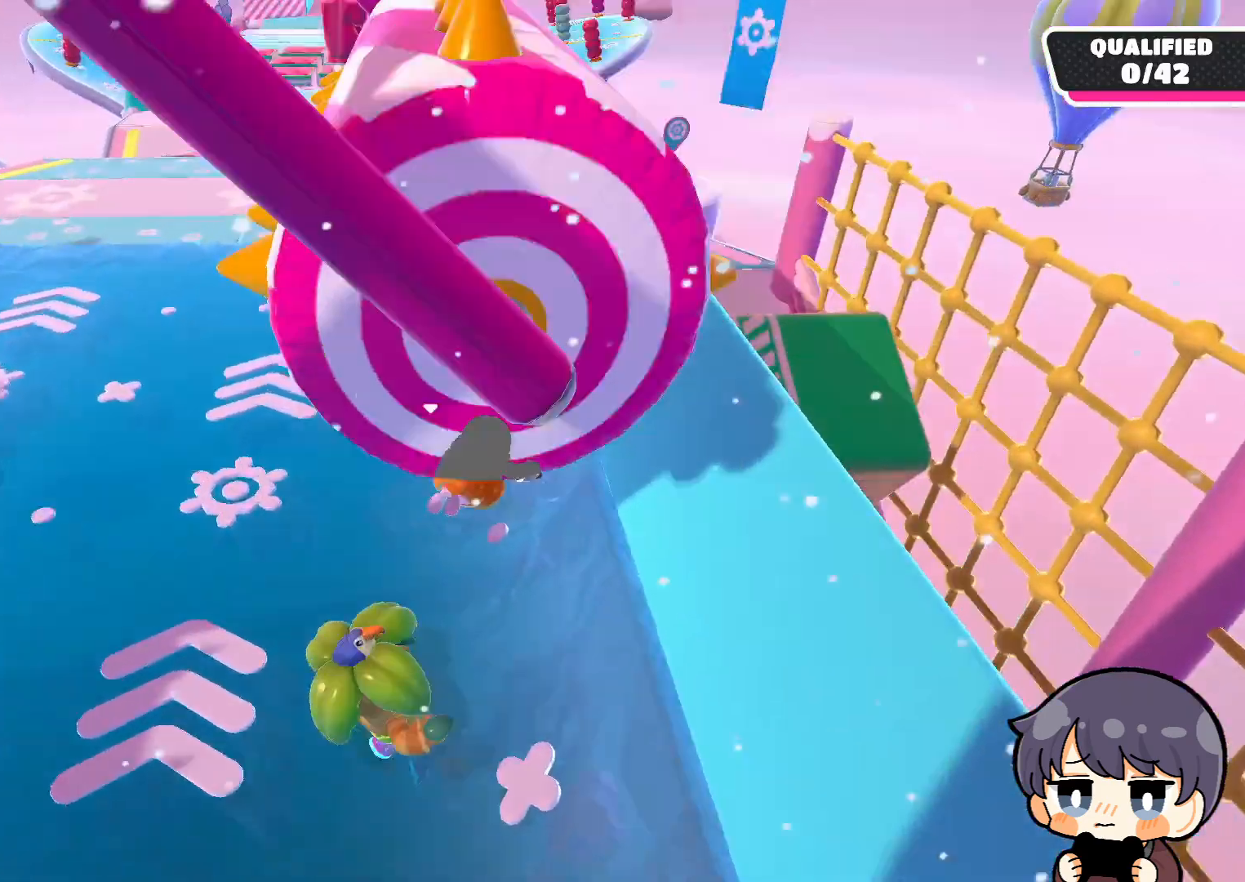
Gameplay with a controller (PlayStation layout); each line is a JSON object with the inputs held at the frame after it. "events" lists button and stick changes between this image and that frame as [ms after this image, input, new state], when the widget could be followed in between.
{"buttons": [], "left_stick": "up", "right_stick": "center", "events": [[33, "left_stick", "up"], [33, "right_stick", "center"]]}
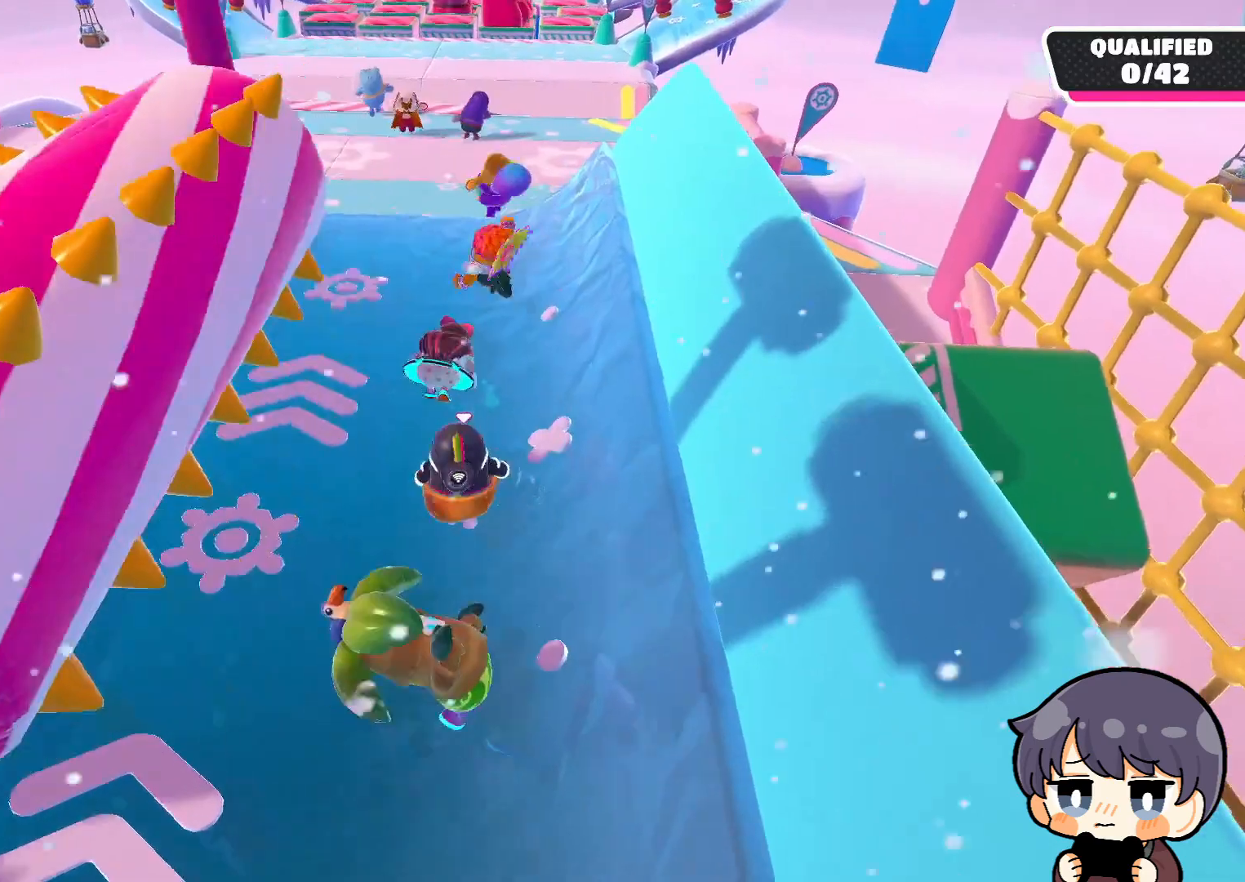
{"buttons": [], "left_stick": "up", "right_stick": "up", "events": [[100, "CROSS", "down"], [200, "CROSS", "up"], [367, "right_stick", "up"]]}
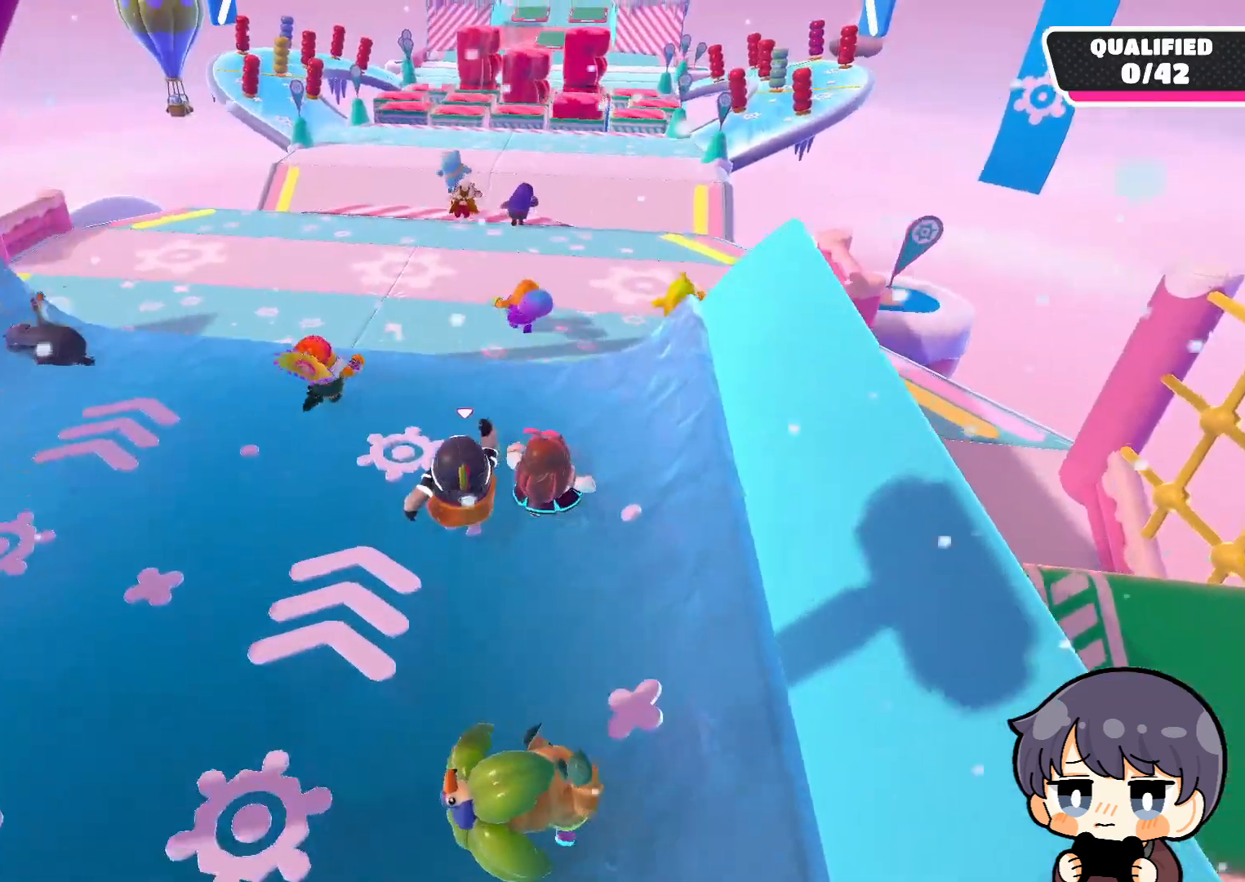
{"buttons": [], "left_stick": "up", "right_stick": "center", "events": [[100, "right_stick", "center"], [267, "CROSS", "down"], [333, "CROSS", "up"]]}
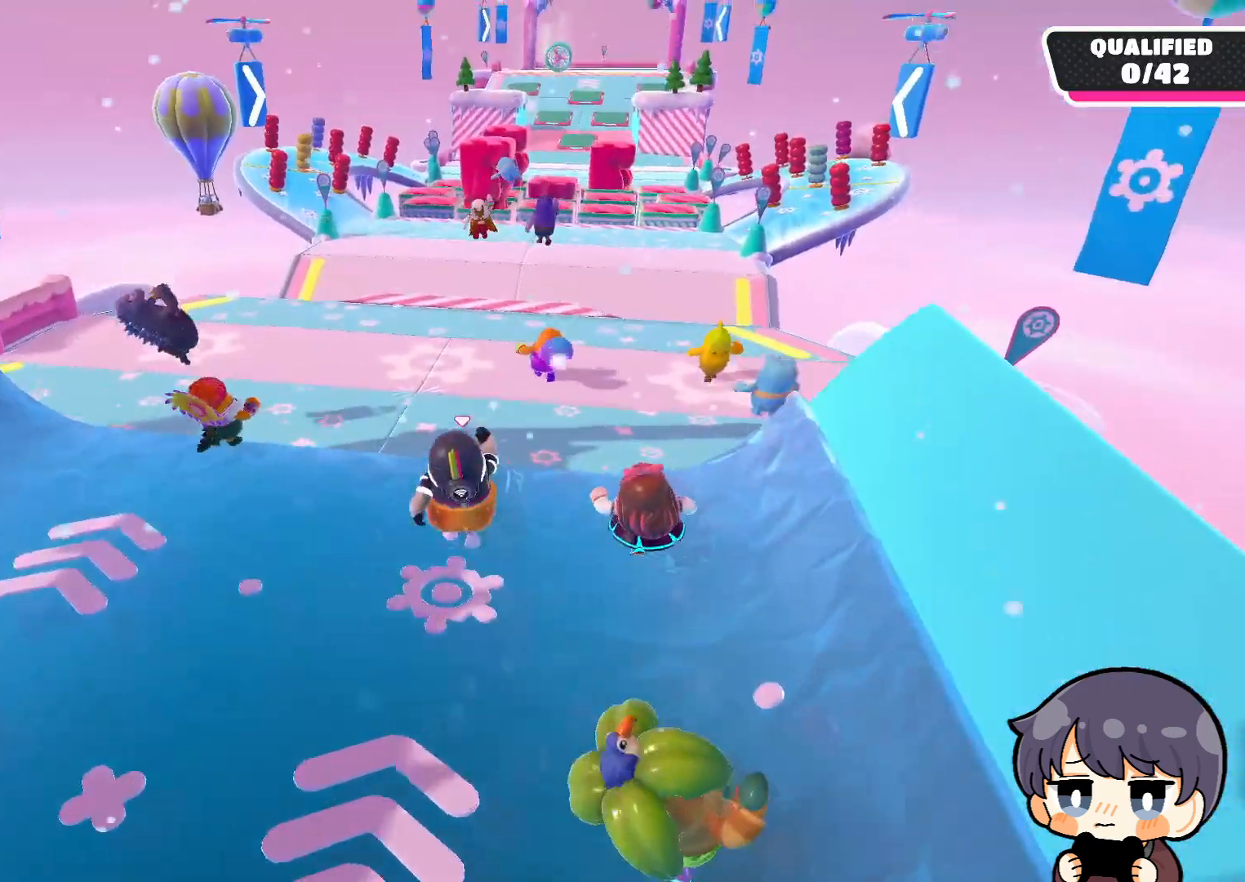
{"buttons": [], "left_stick": "up", "right_stick": "center", "events": [[433, "CROSS", "down"], [500, "CROSS", "up"]]}
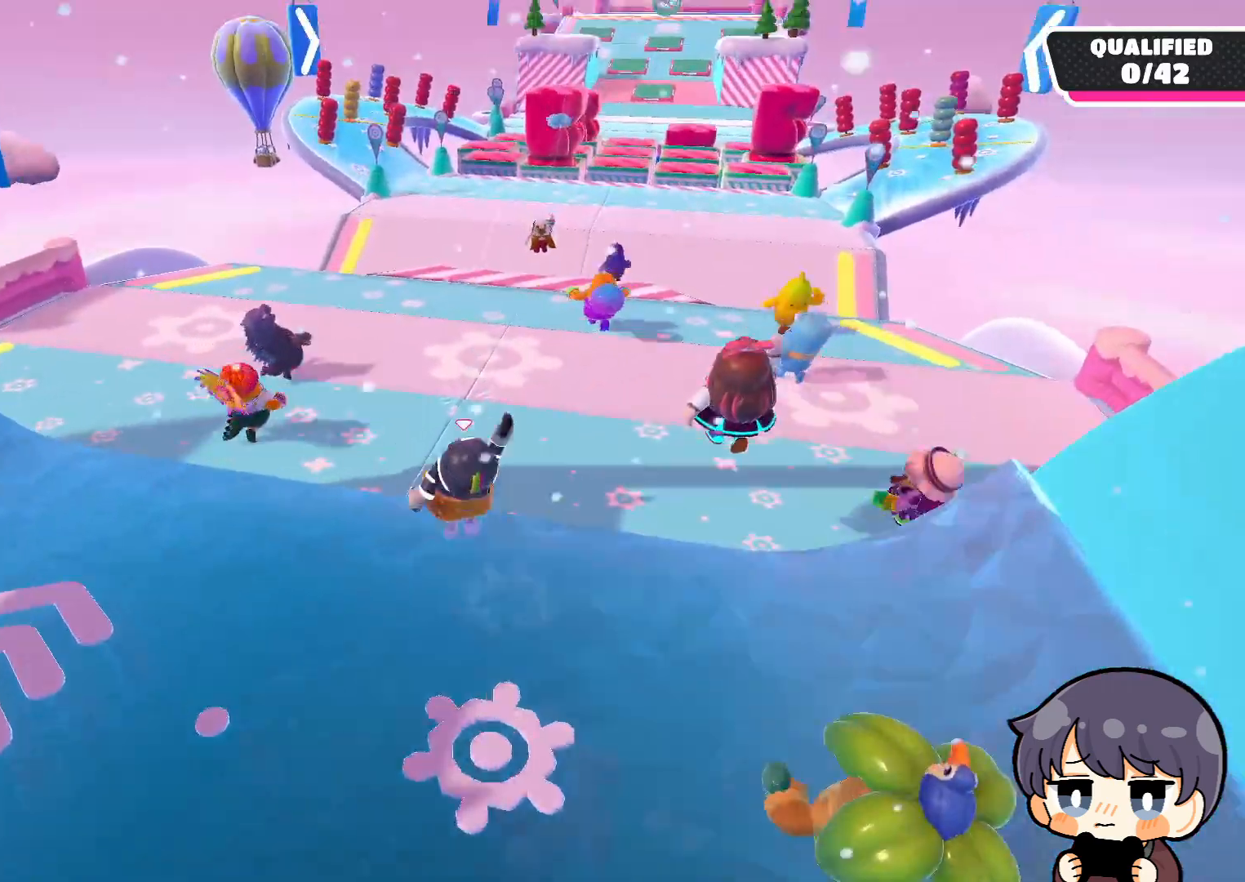
{"buttons": [], "left_stick": "up", "right_stick": "center", "events": [[200, "right_stick", "up-right"], [333, "right_stick", "center"]]}
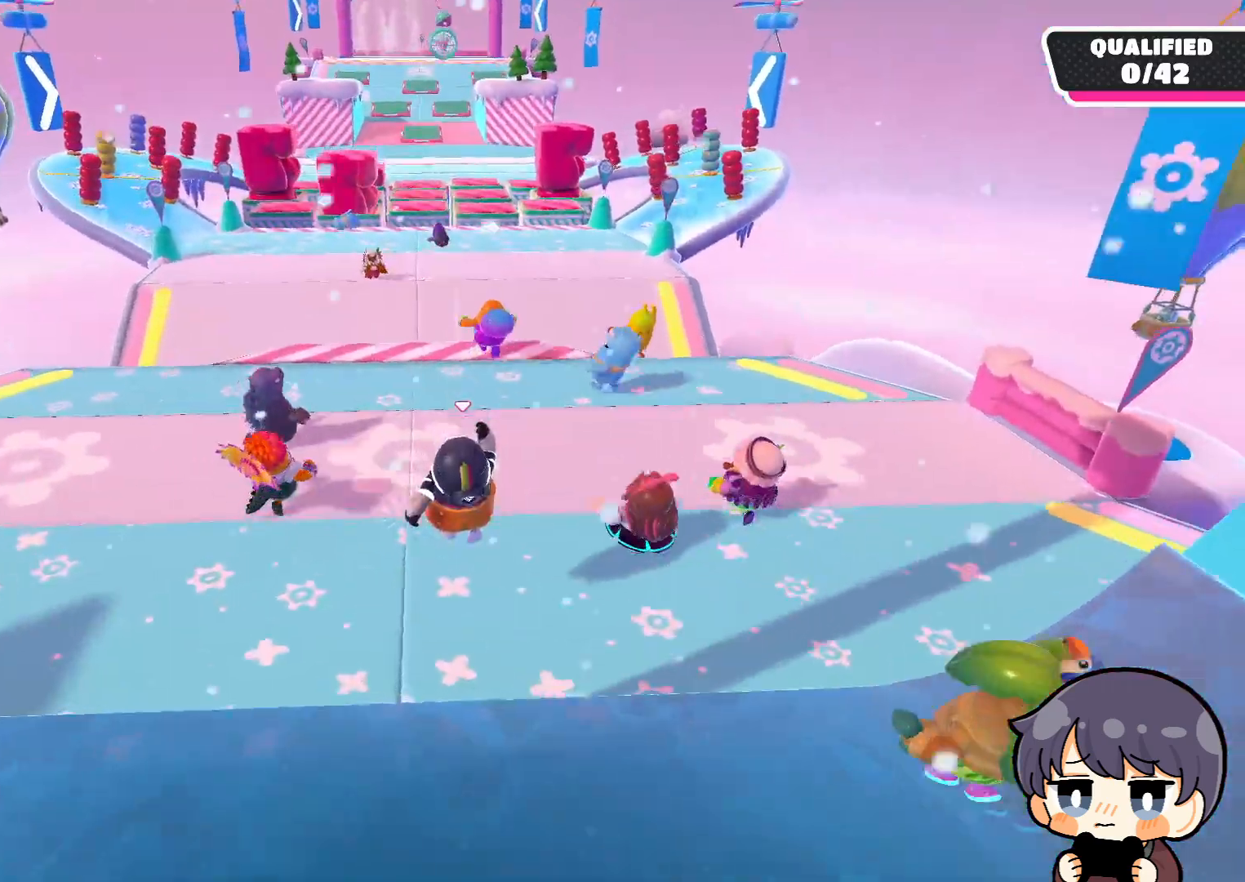
{"buttons": [], "left_stick": "up", "right_stick": "right", "events": [[483, "right_stick", "right"]]}
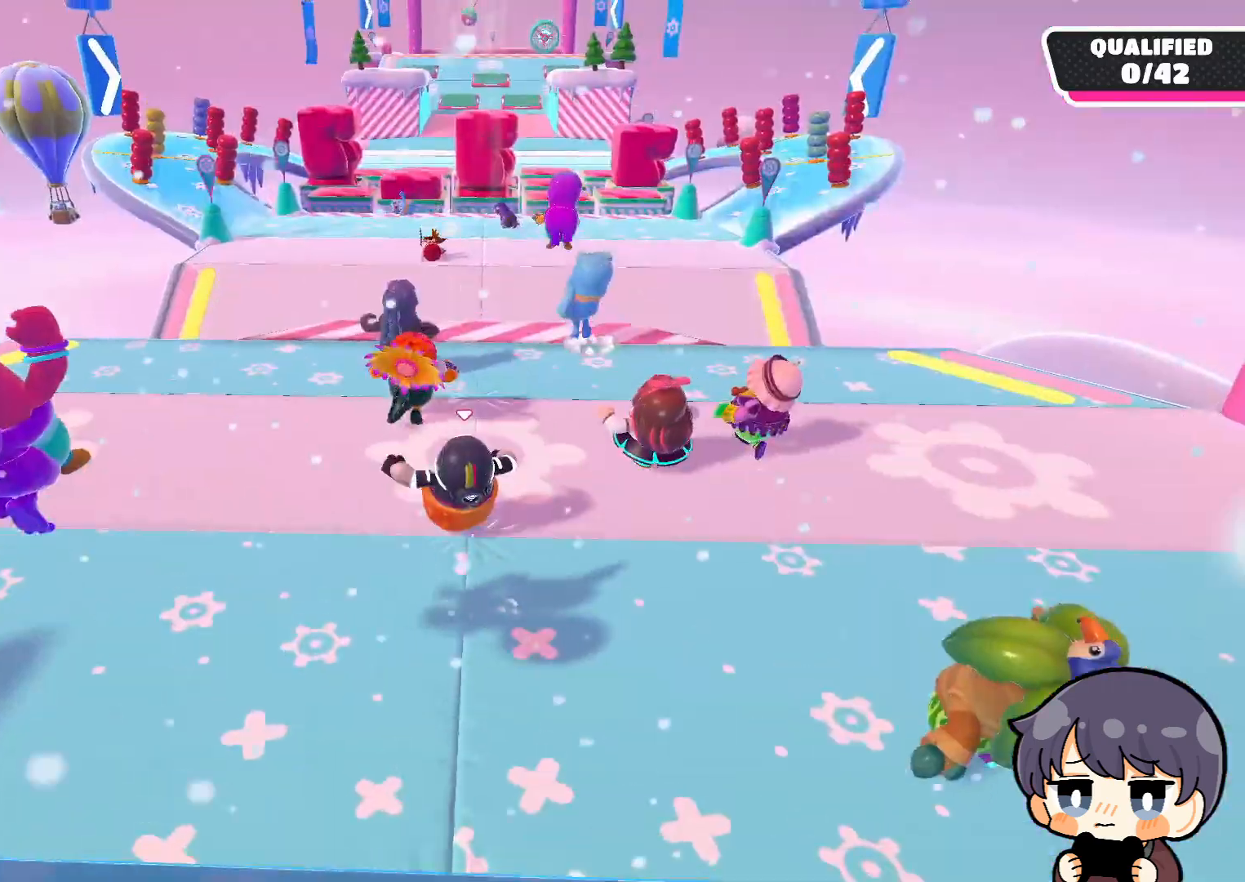
{"buttons": [], "left_stick": "up", "right_stick": "center", "events": [[133, "right_stick", "center"]]}
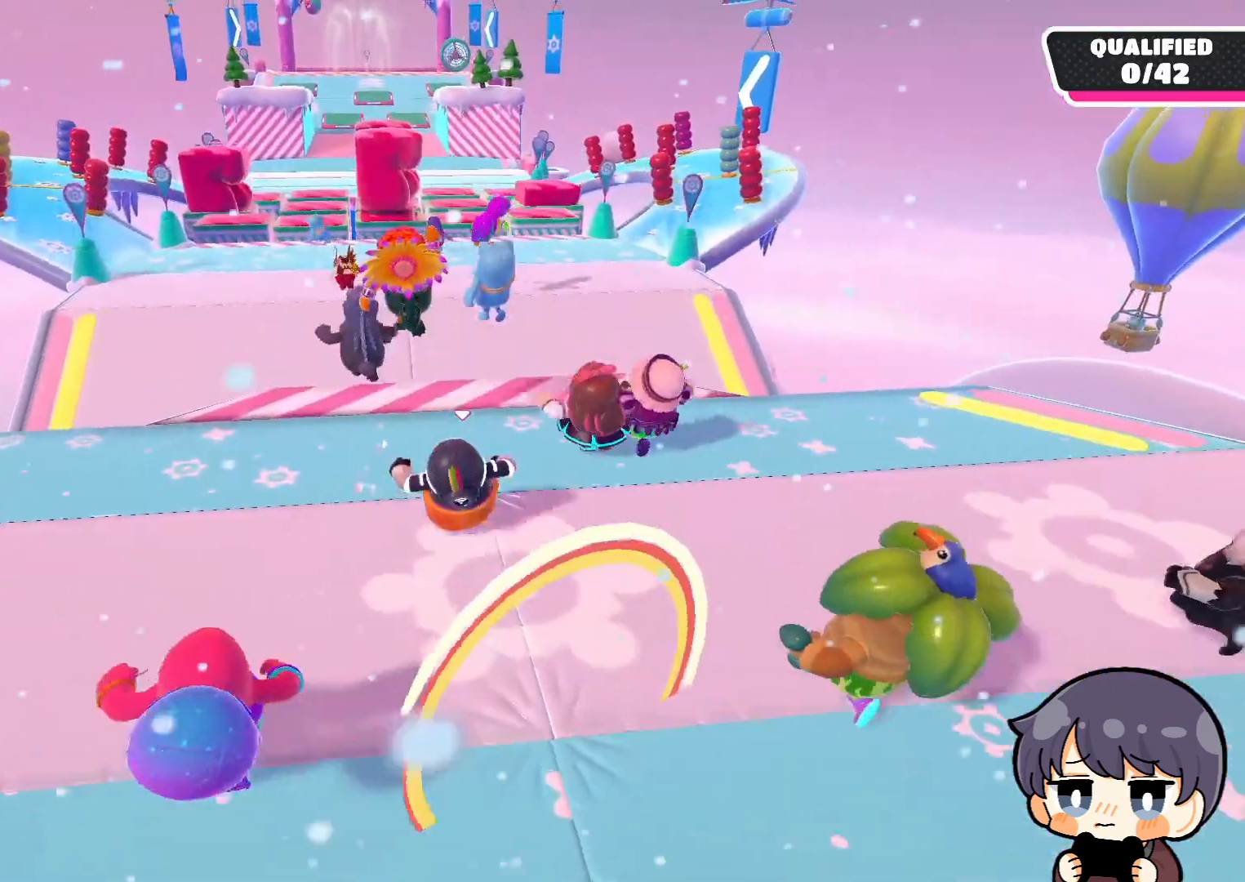
{"buttons": [], "left_stick": "up", "right_stick": "center", "events": [[167, "right_stick", "down"], [333, "right_stick", "center"]]}
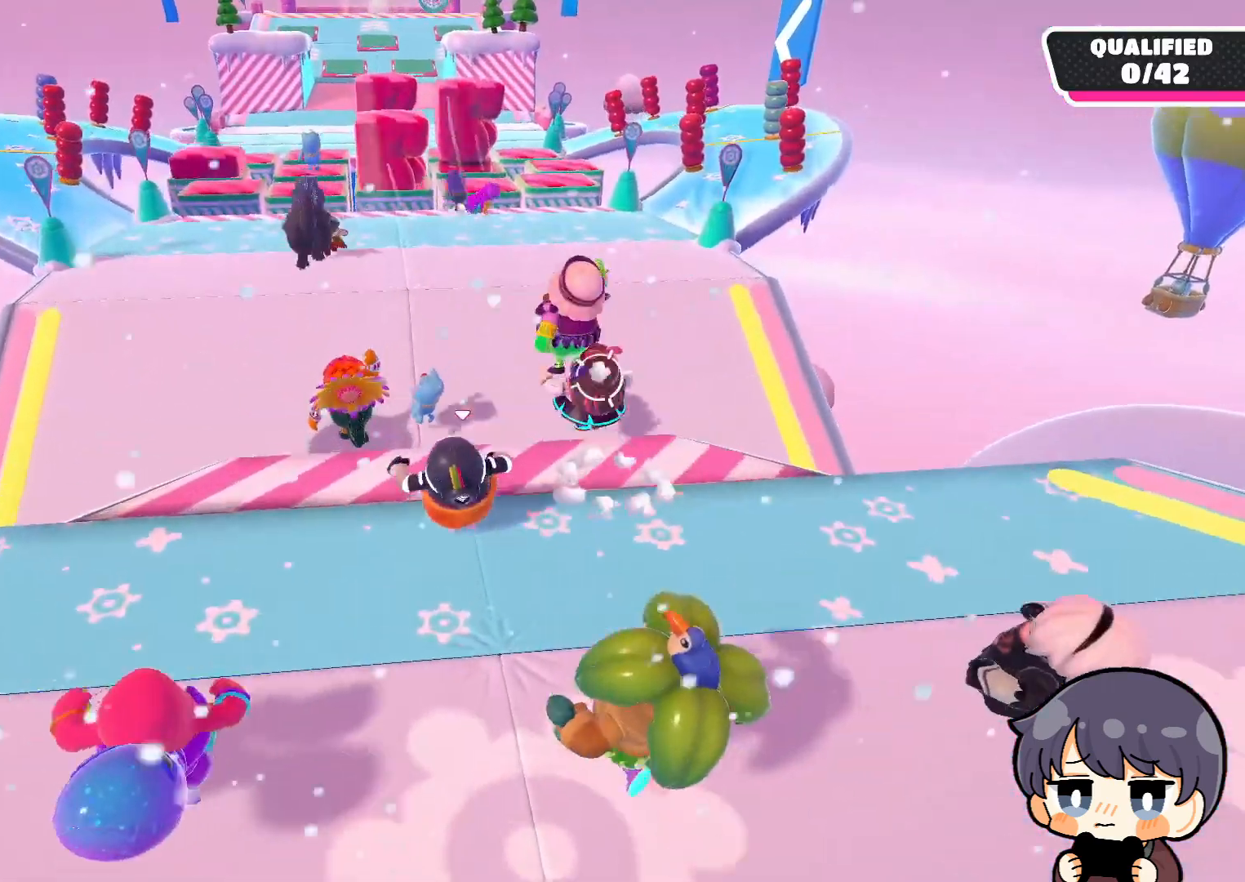
{"buttons": [], "left_stick": "up", "right_stick": "center", "events": [[267, "SQUARE", "down"], [400, "SQUARE", "up"]]}
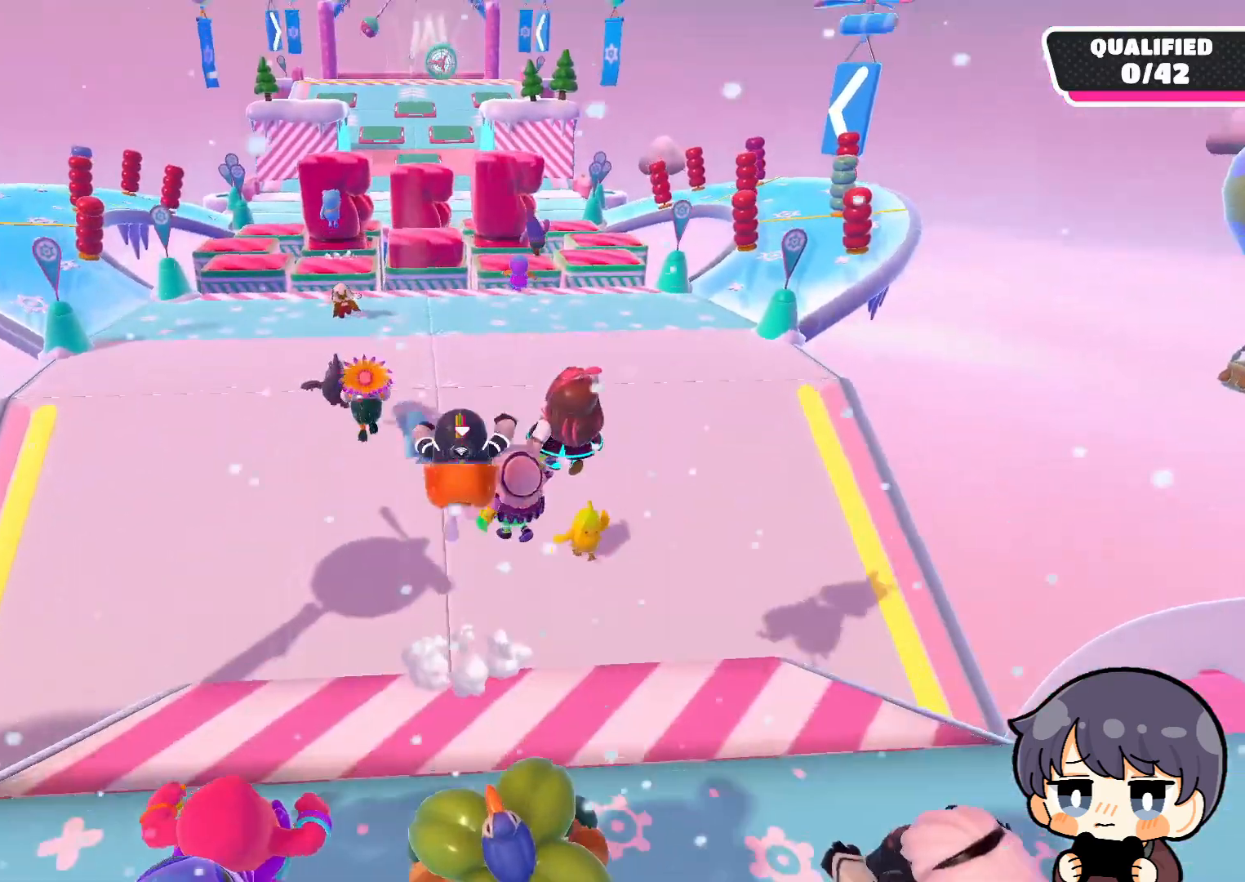
{"buttons": [], "left_stick": "up", "right_stick": "up", "events": [[467, "right_stick", "up"]]}
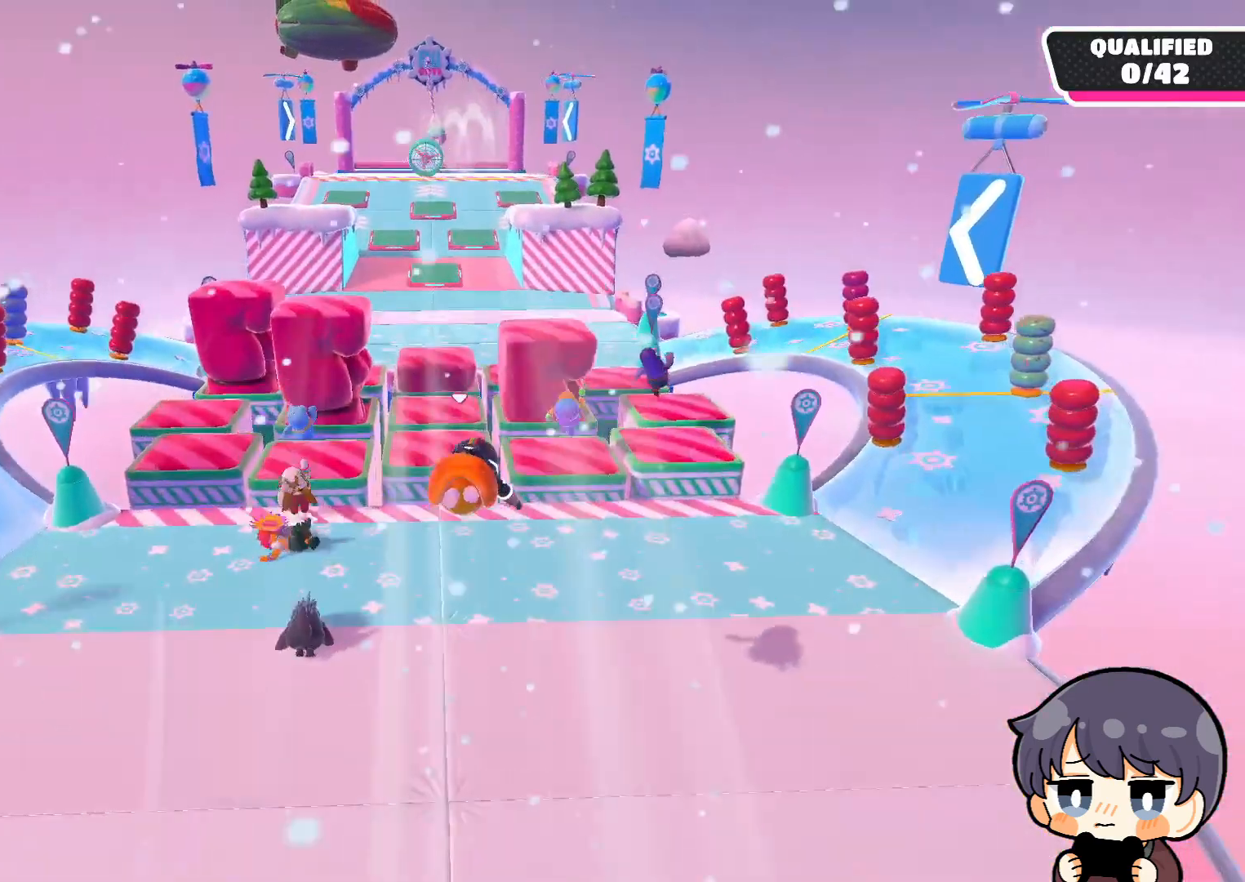
{"buttons": [], "left_stick": "up", "right_stick": "up", "events": []}
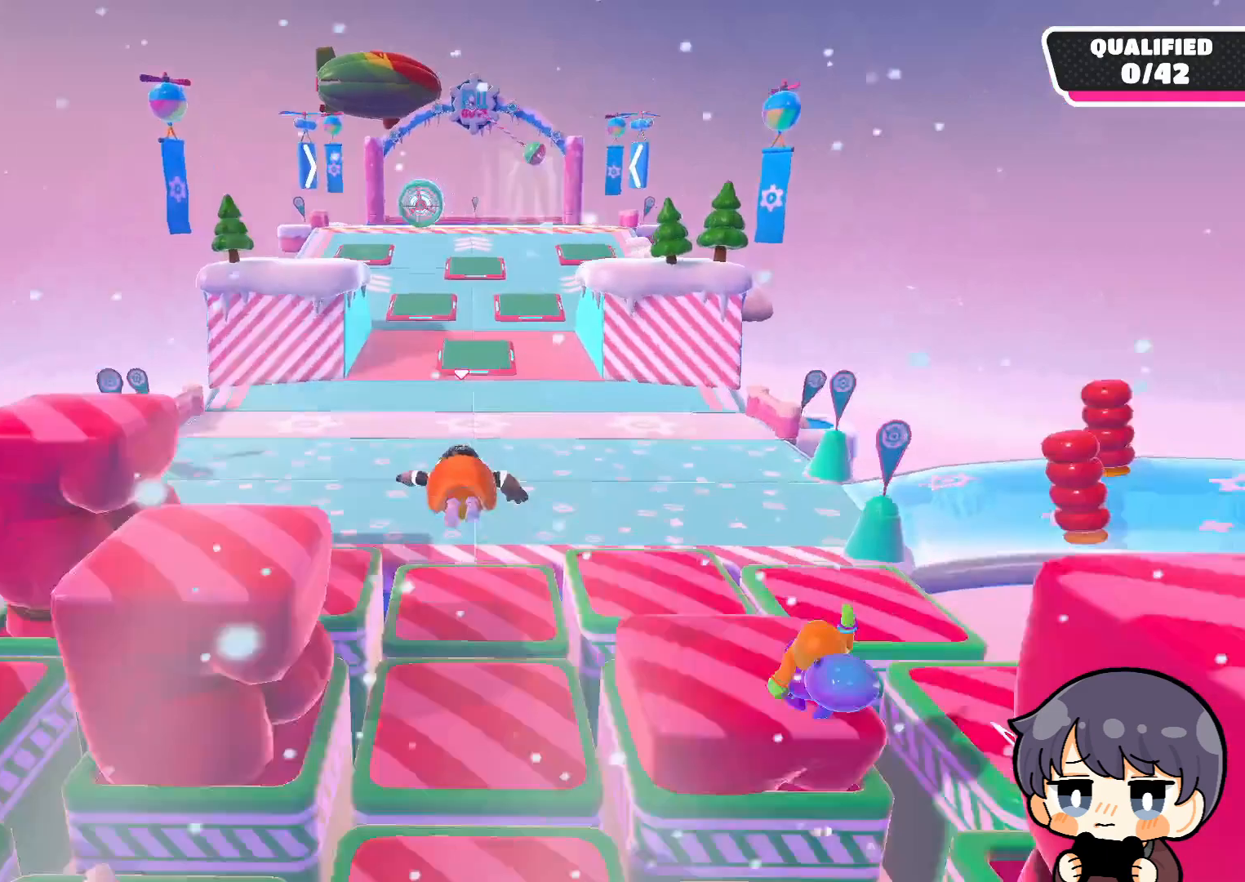
{"buttons": [], "left_stick": "center", "right_stick": "up", "events": [[167, "left_stick", "center"]]}
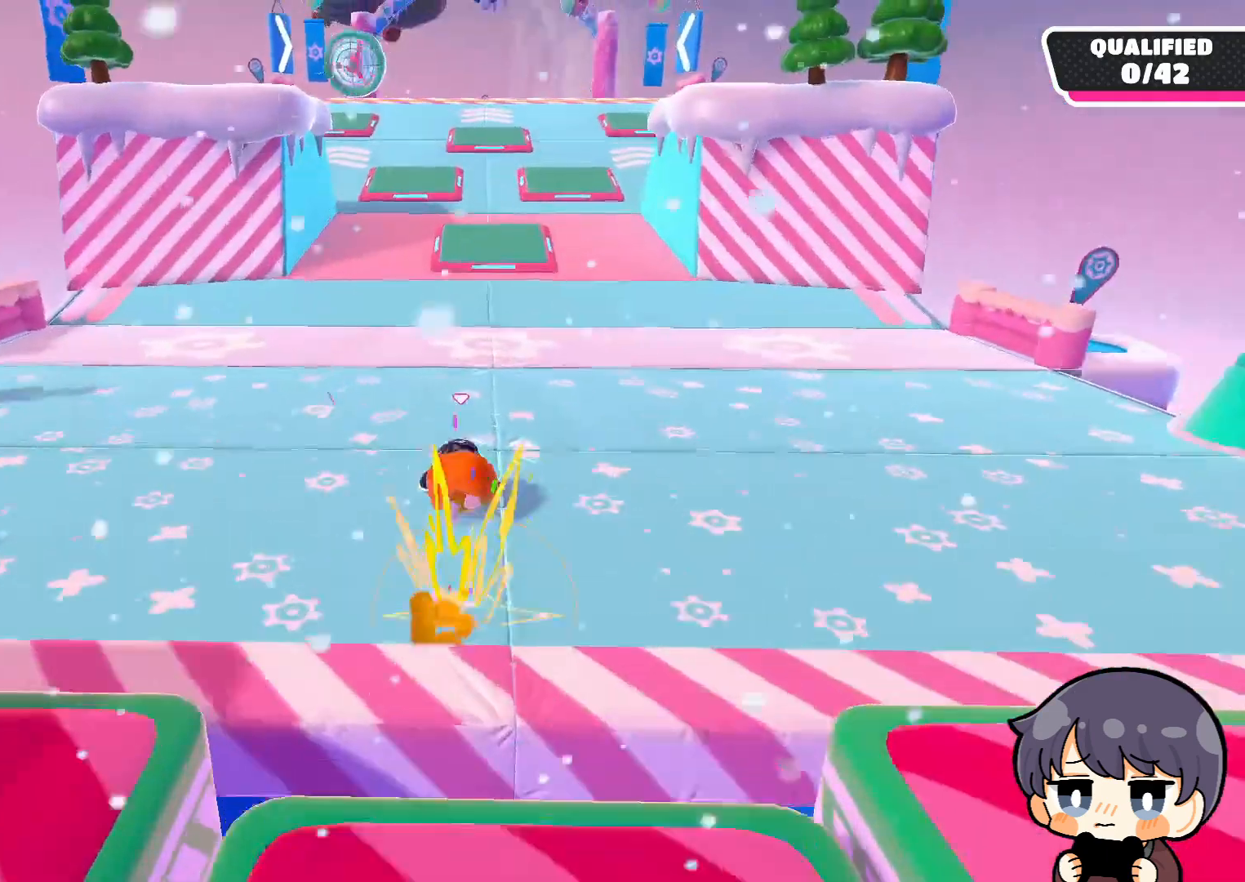
{"buttons": [], "left_stick": "up", "right_stick": "up", "events": [[300, "left_stick", "up"], [333, "right_stick", "center"], [467, "right_stick", "up"]]}
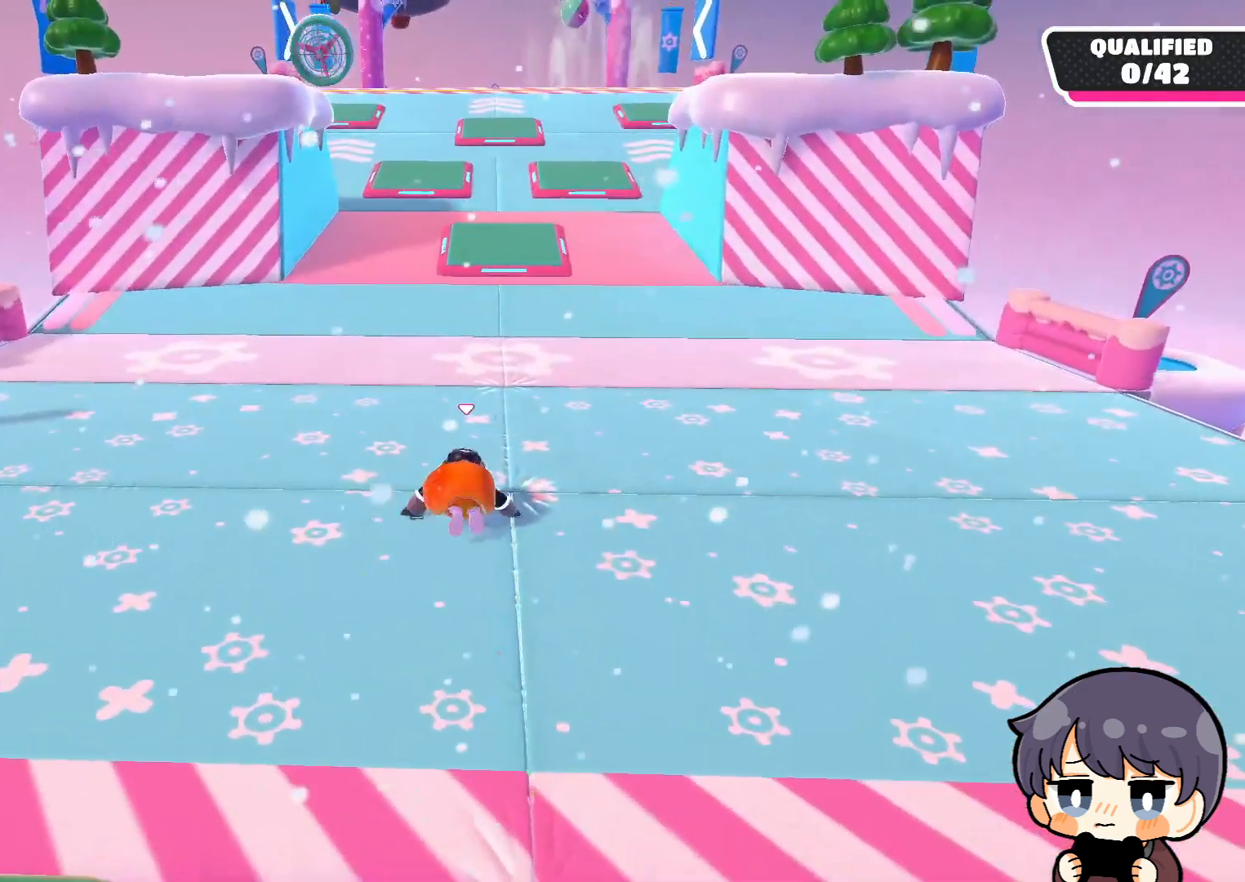
{"buttons": [], "left_stick": "up", "right_stick": "center", "events": [[233, "right_stick", "center"]]}
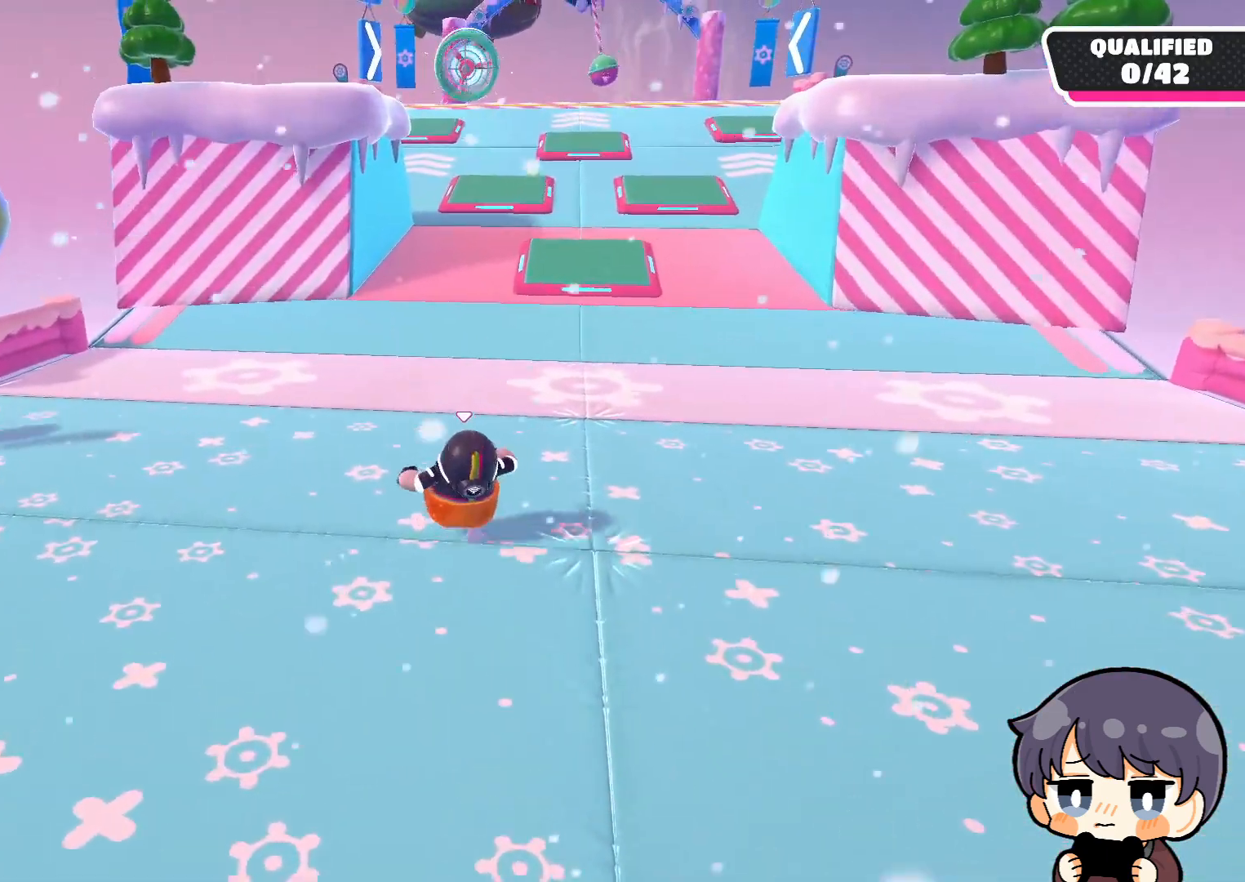
{"buttons": ["CROSS"], "left_stick": "up", "right_stick": "center", "events": [[467, "CROSS", "down"]]}
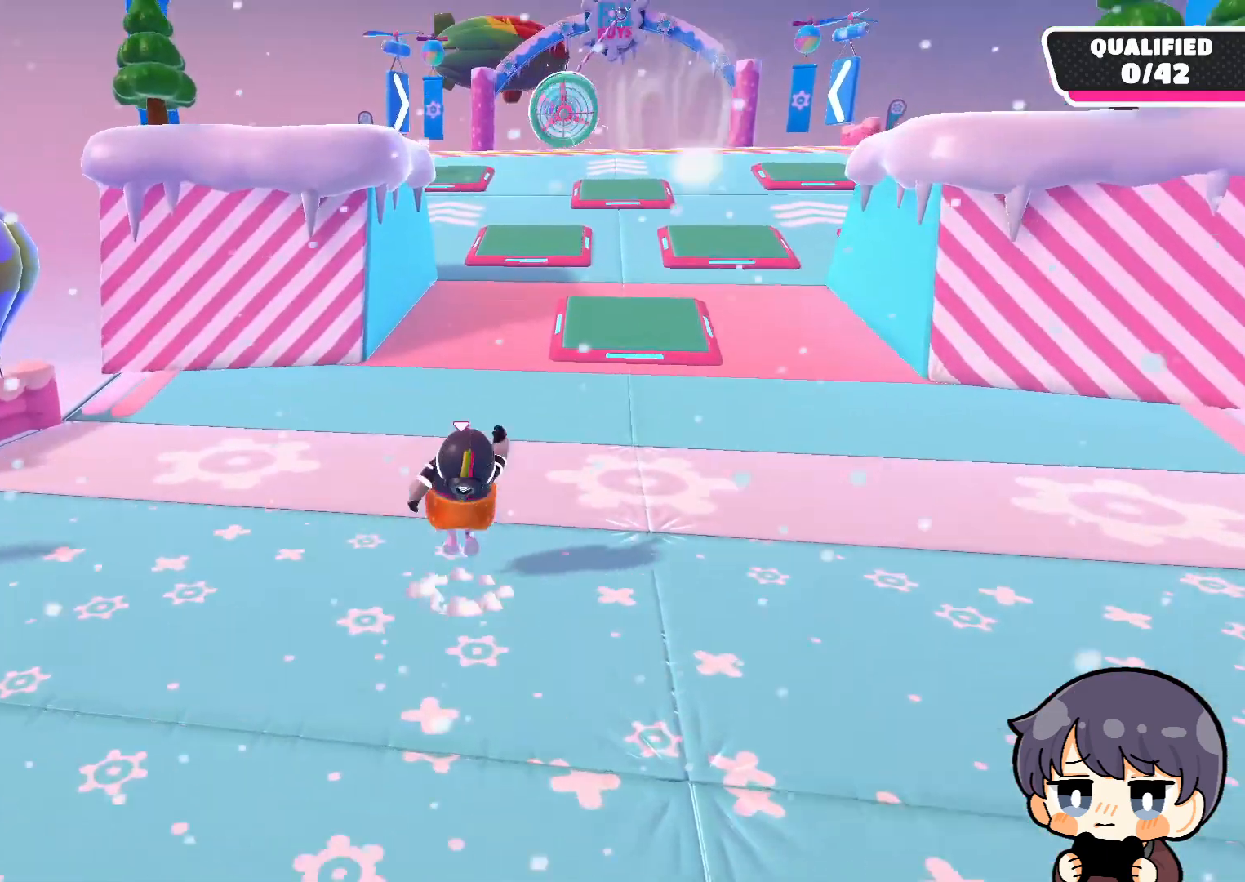
{"buttons": [], "left_stick": "up", "right_stick": "center", "events": [[67, "CROSS", "up"]]}
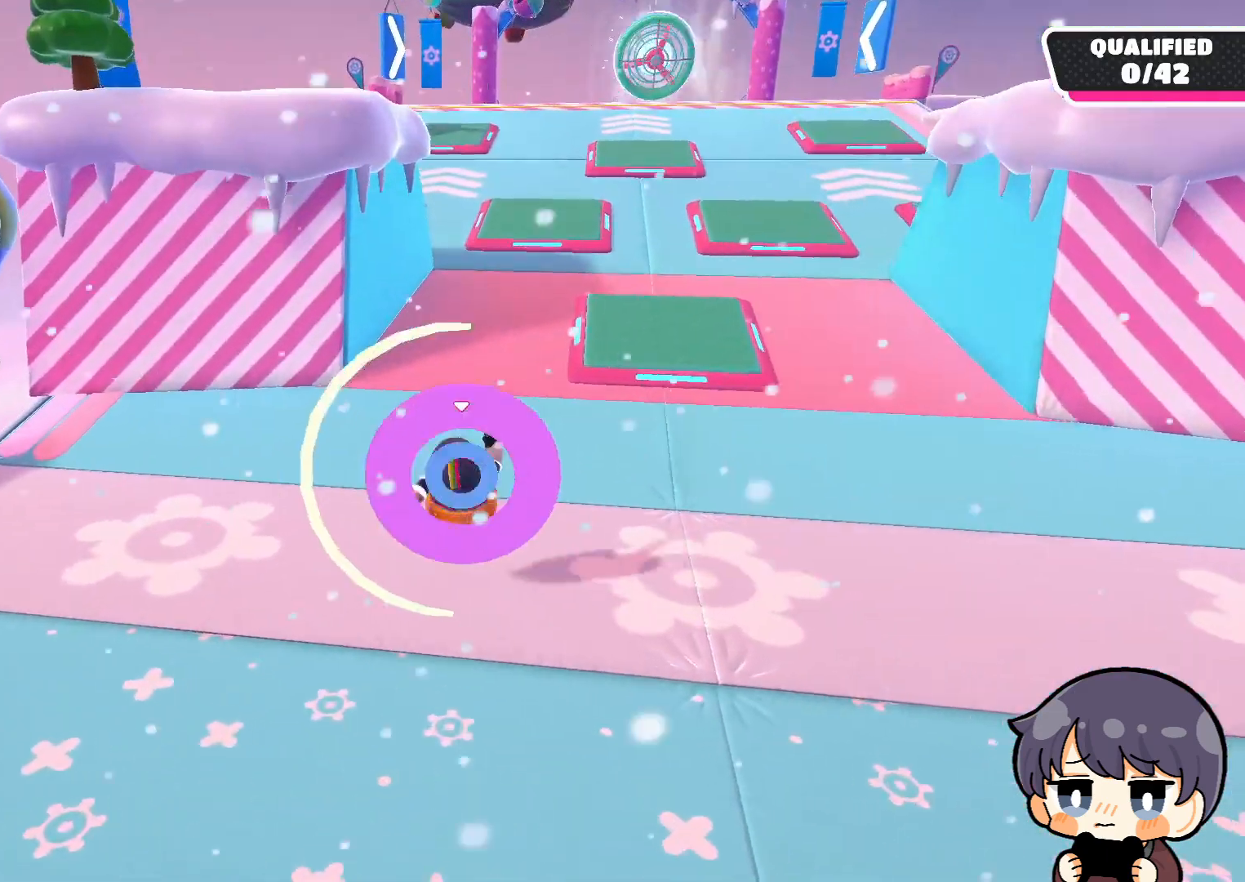
{"buttons": [], "left_stick": "up", "right_stick": "center", "events": []}
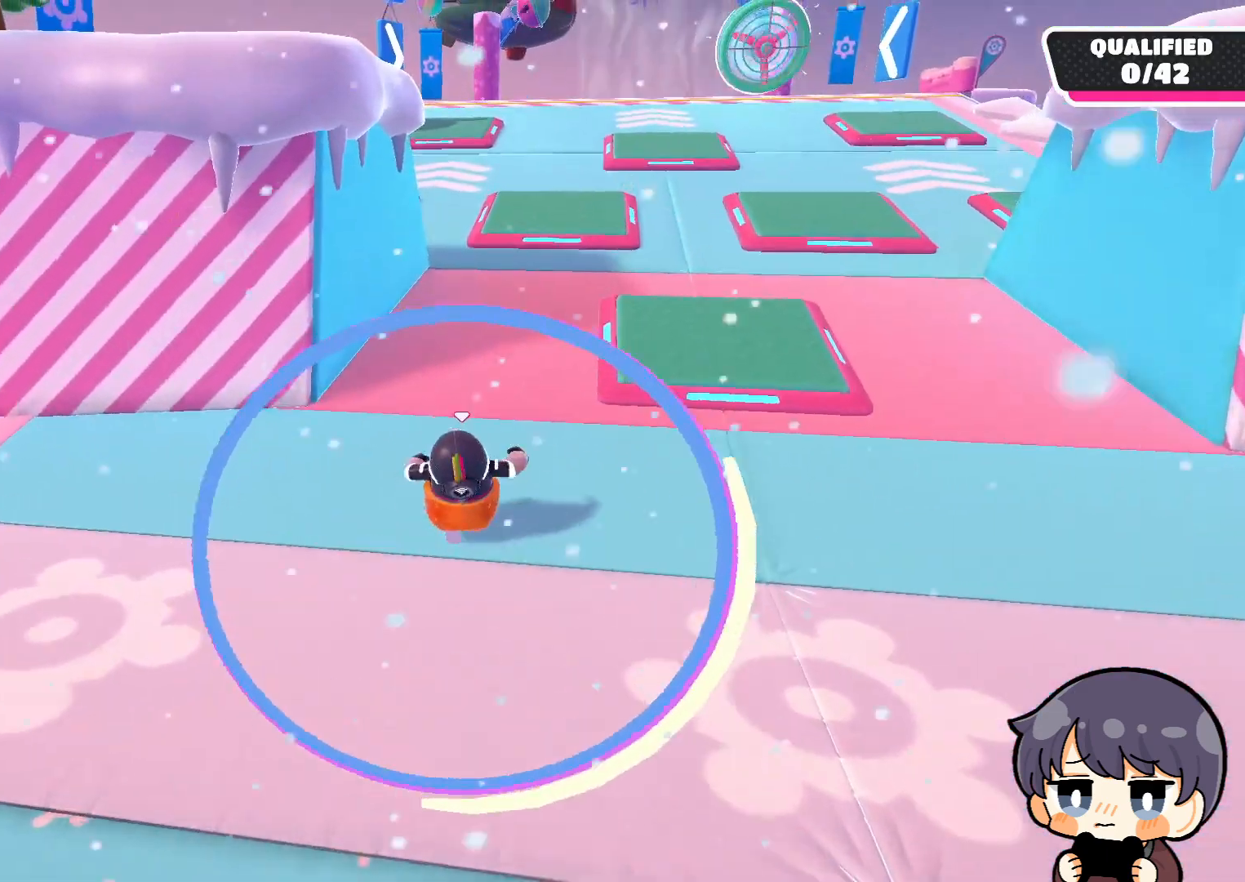
{"buttons": [], "left_stick": "up", "right_stick": "center", "events": []}
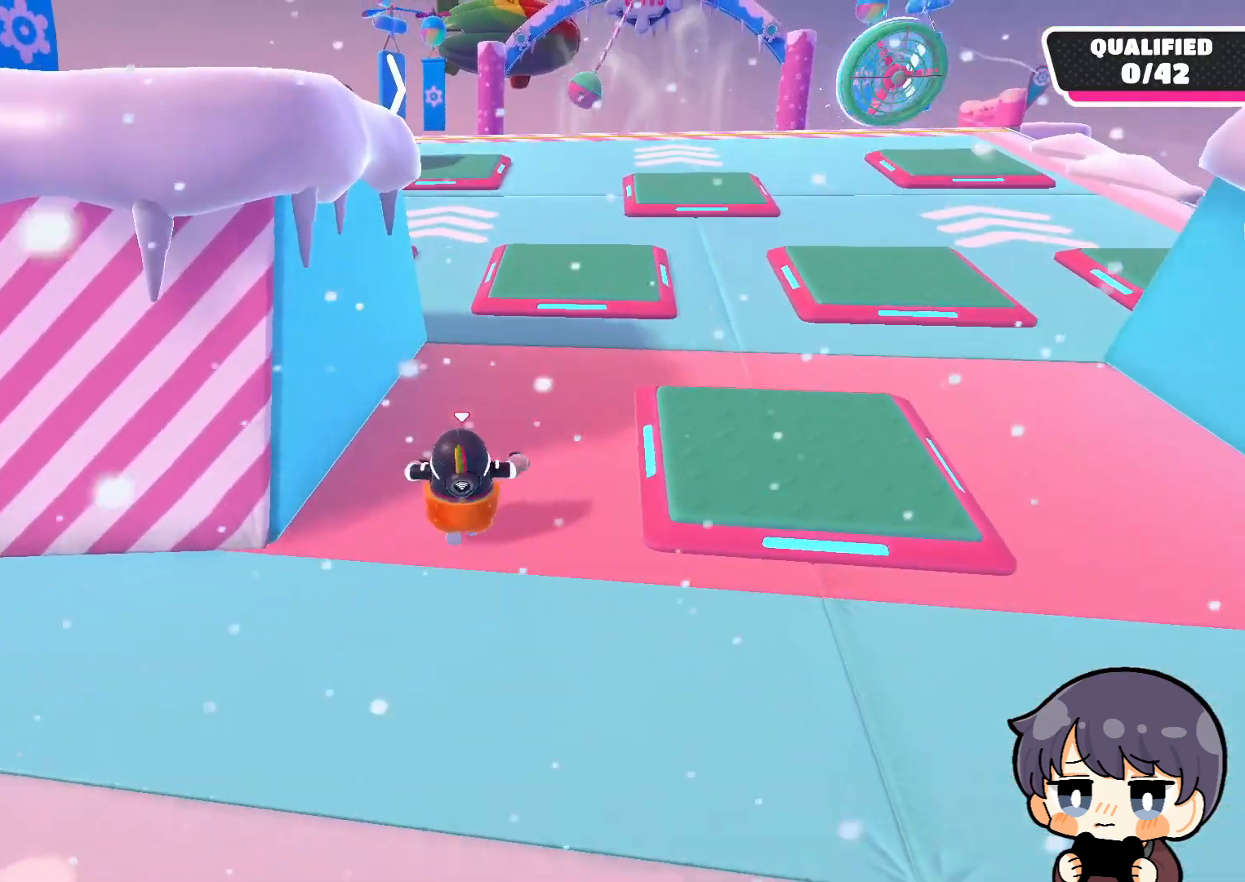
{"buttons": [], "left_stick": "up-right", "right_stick": "down-left", "events": [[333, "left_stick", "up-right"], [333, "right_stick", "down-left"]]}
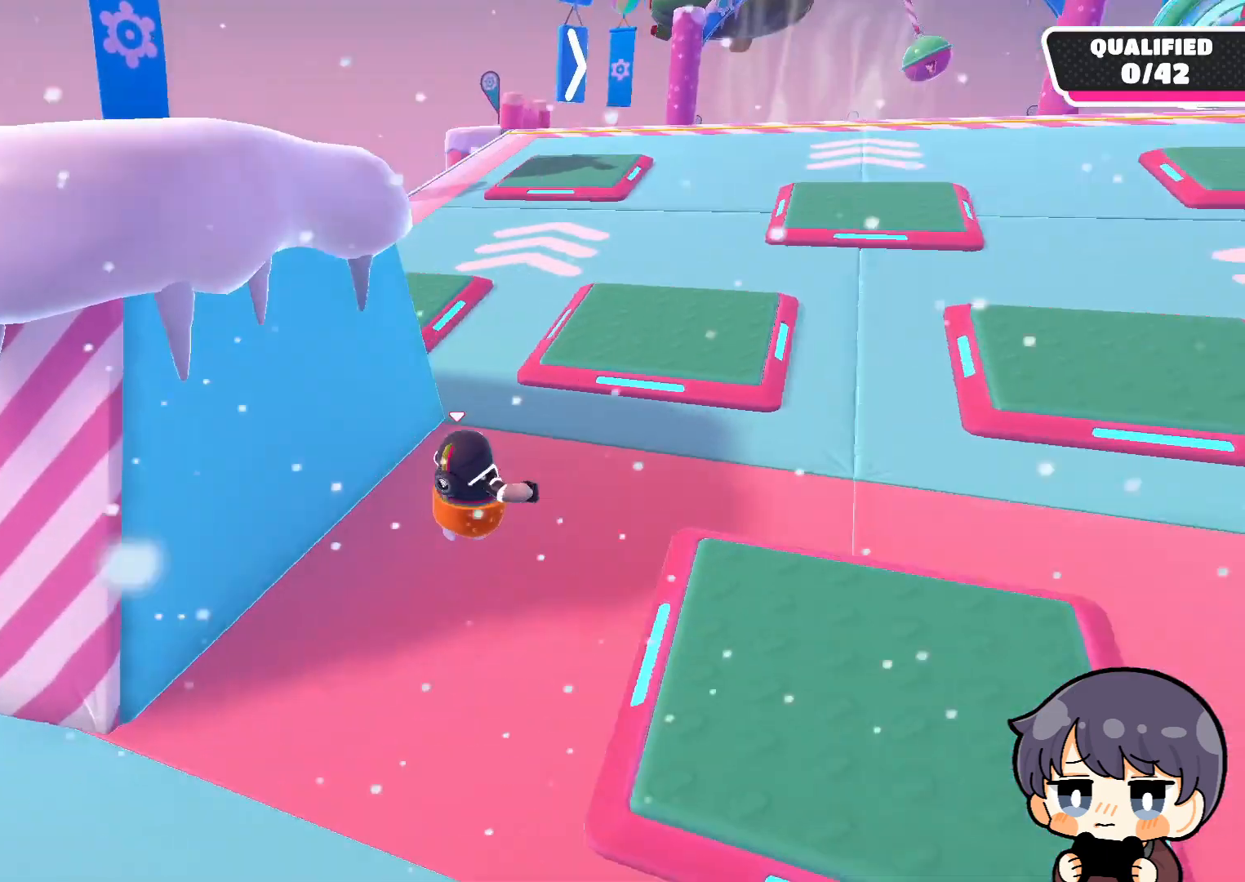
{"buttons": [], "left_stick": "up", "right_stick": "down-left", "events": [[267, "left_stick", "up"]]}
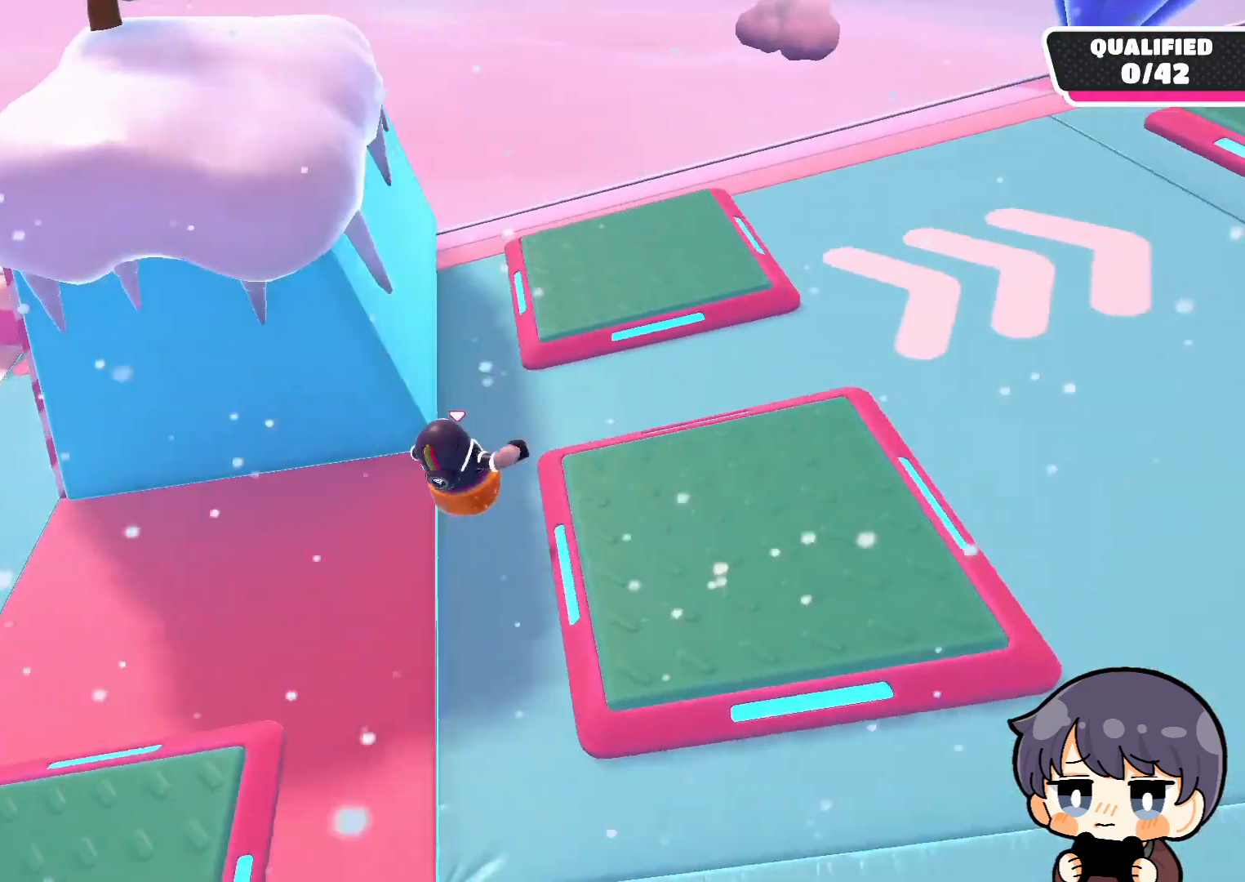
{"buttons": [], "left_stick": "up", "right_stick": "center", "events": [[33, "right_stick", "center"]]}
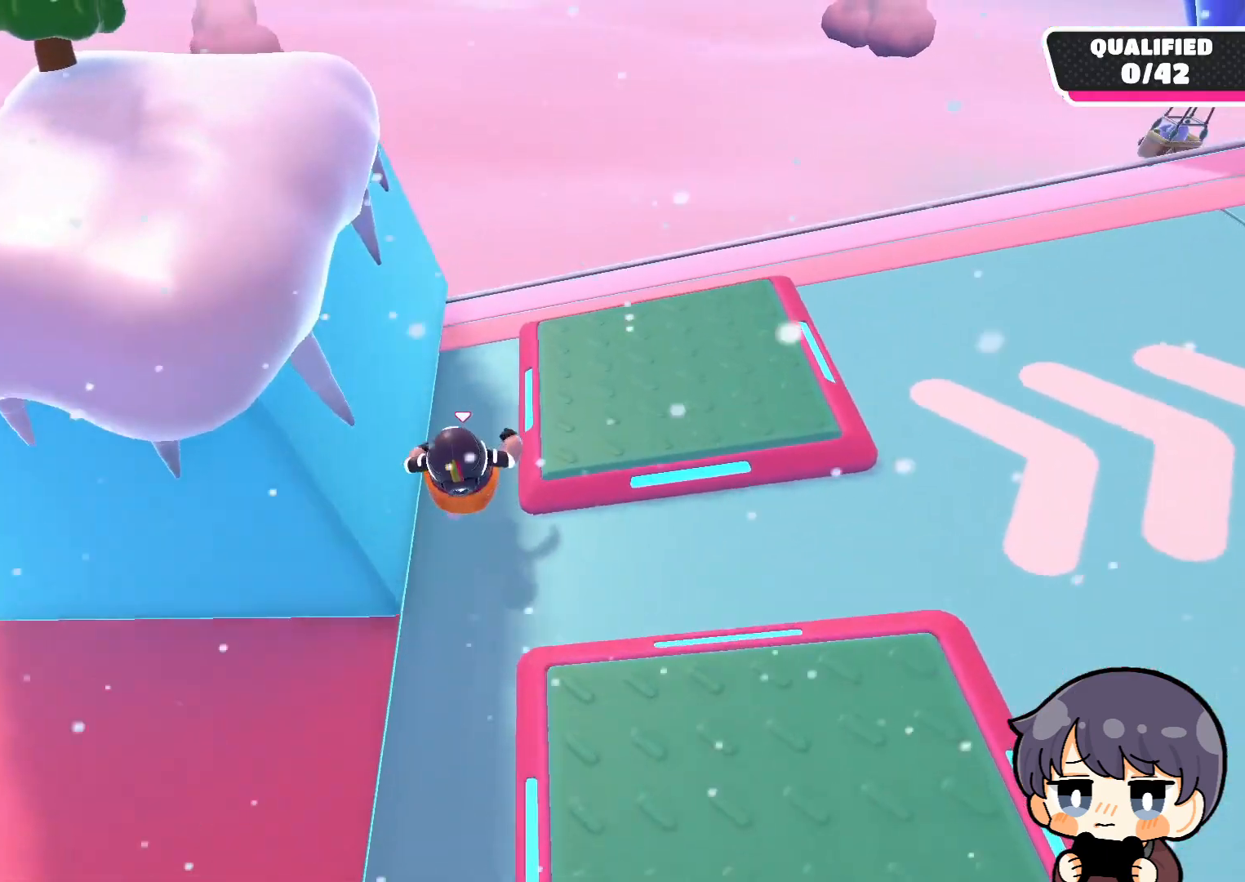
{"buttons": [], "left_stick": "up-right", "right_stick": "right", "events": [[200, "right_stick", "right"], [467, "left_stick", "up-right"]]}
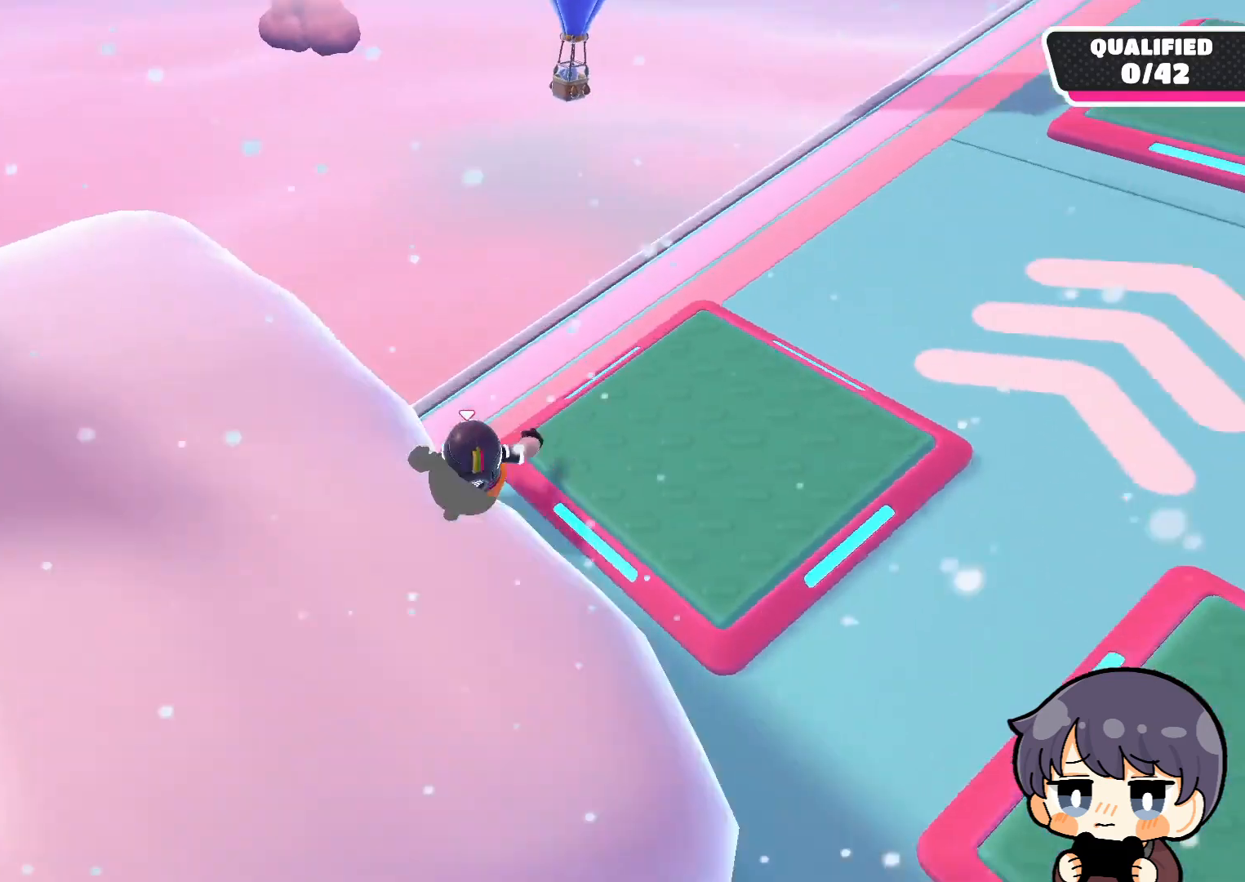
{"buttons": [], "left_stick": "up", "right_stick": "center", "events": [[167, "left_stick", "up"], [233, "right_stick", "up-right"], [433, "right_stick", "center"]]}
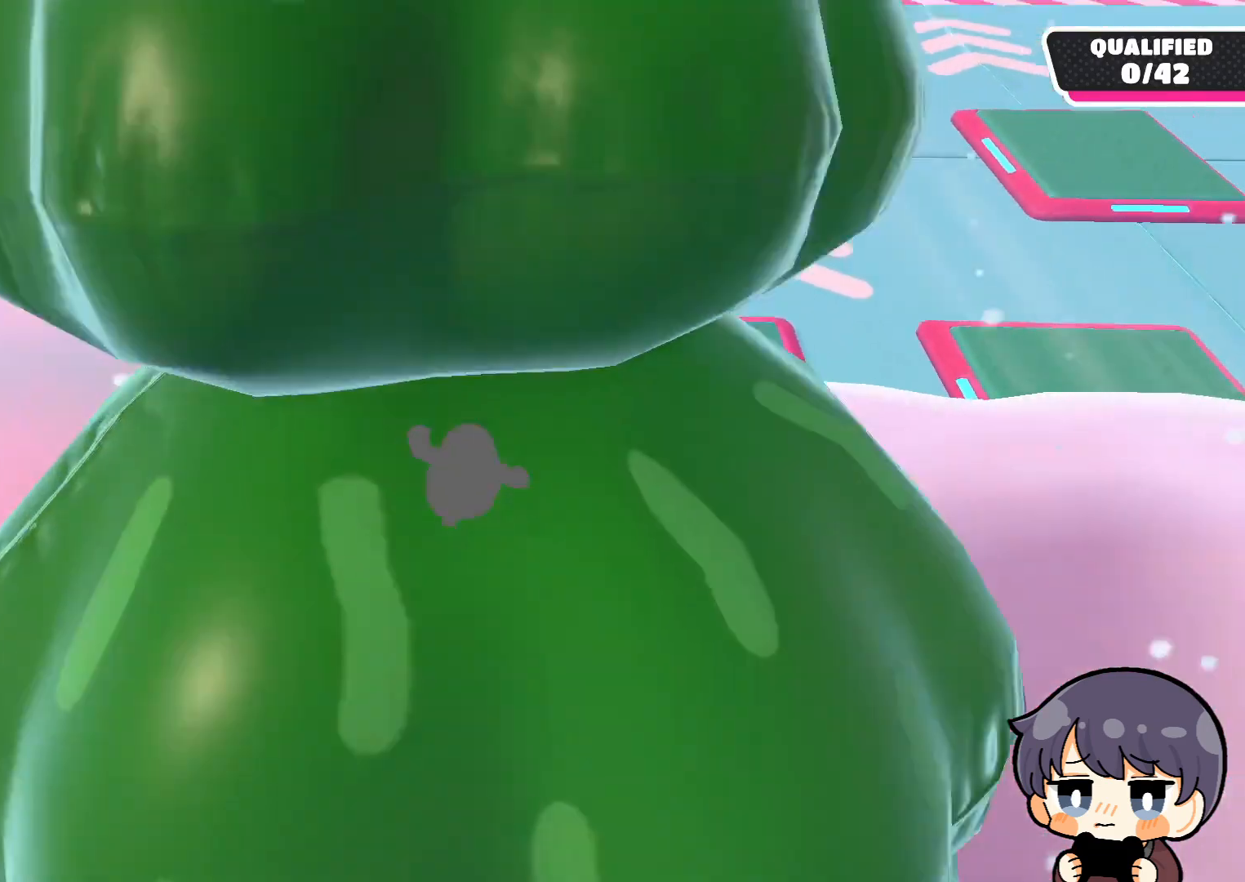
{"buttons": [], "left_stick": "up", "right_stick": "center", "events": []}
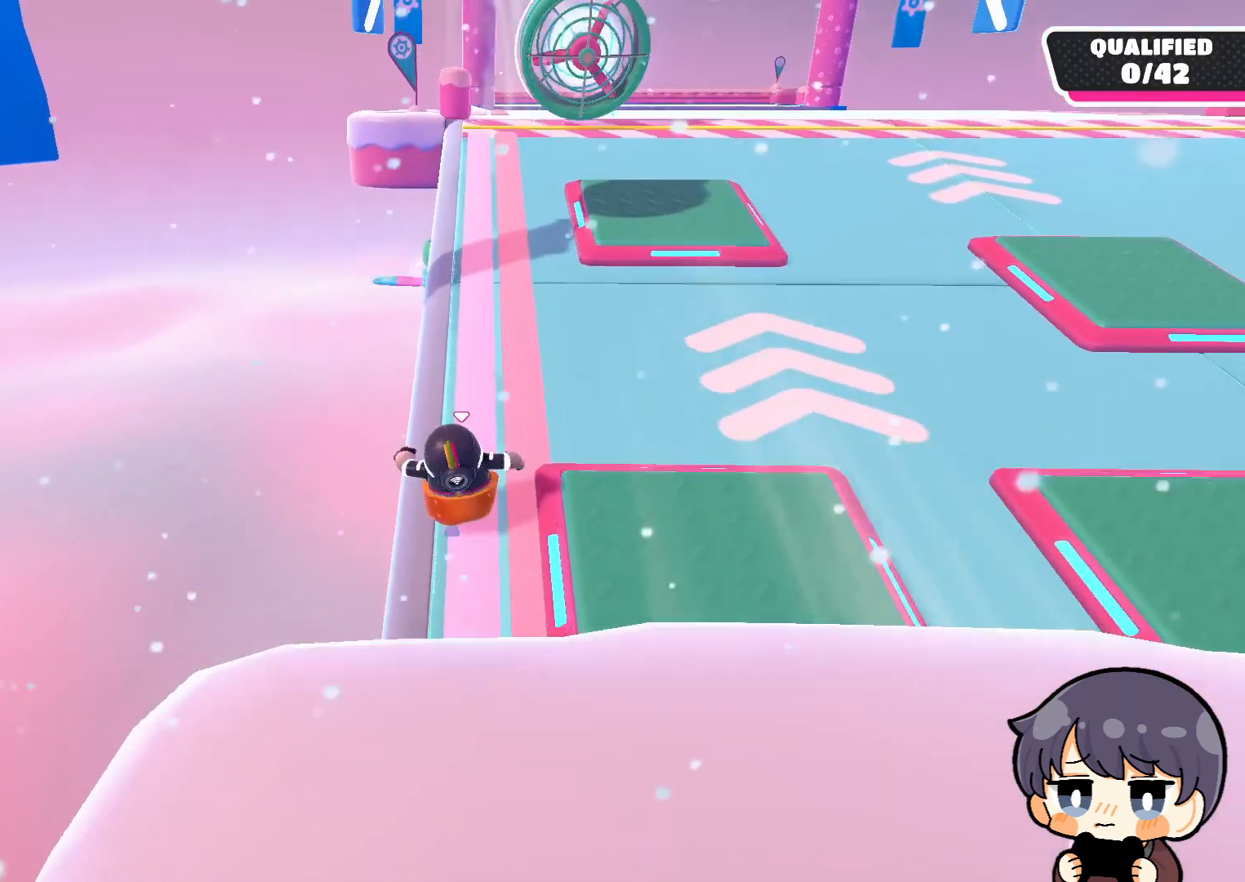
{"buttons": [], "left_stick": "up", "right_stick": "center", "events": []}
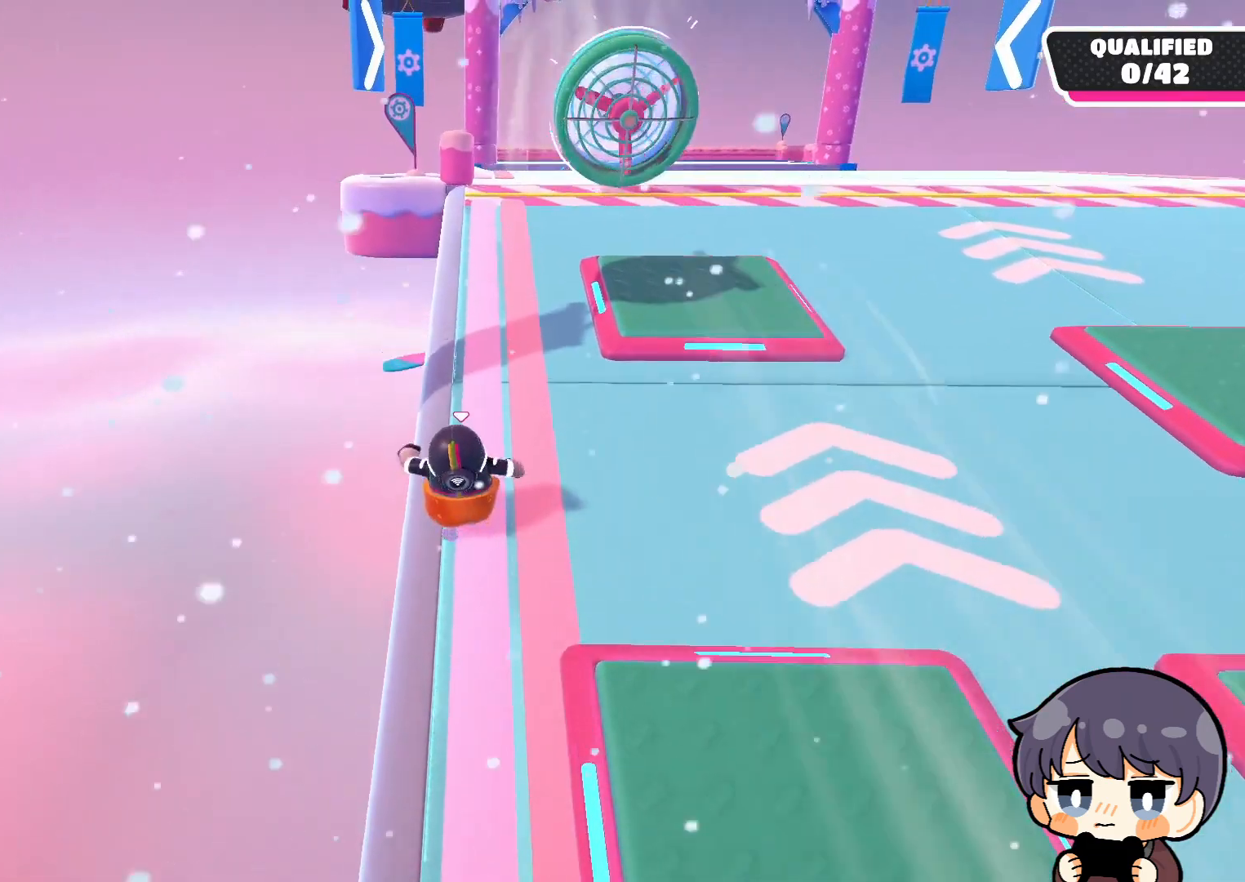
{"buttons": [], "left_stick": "up", "right_stick": "center", "events": []}
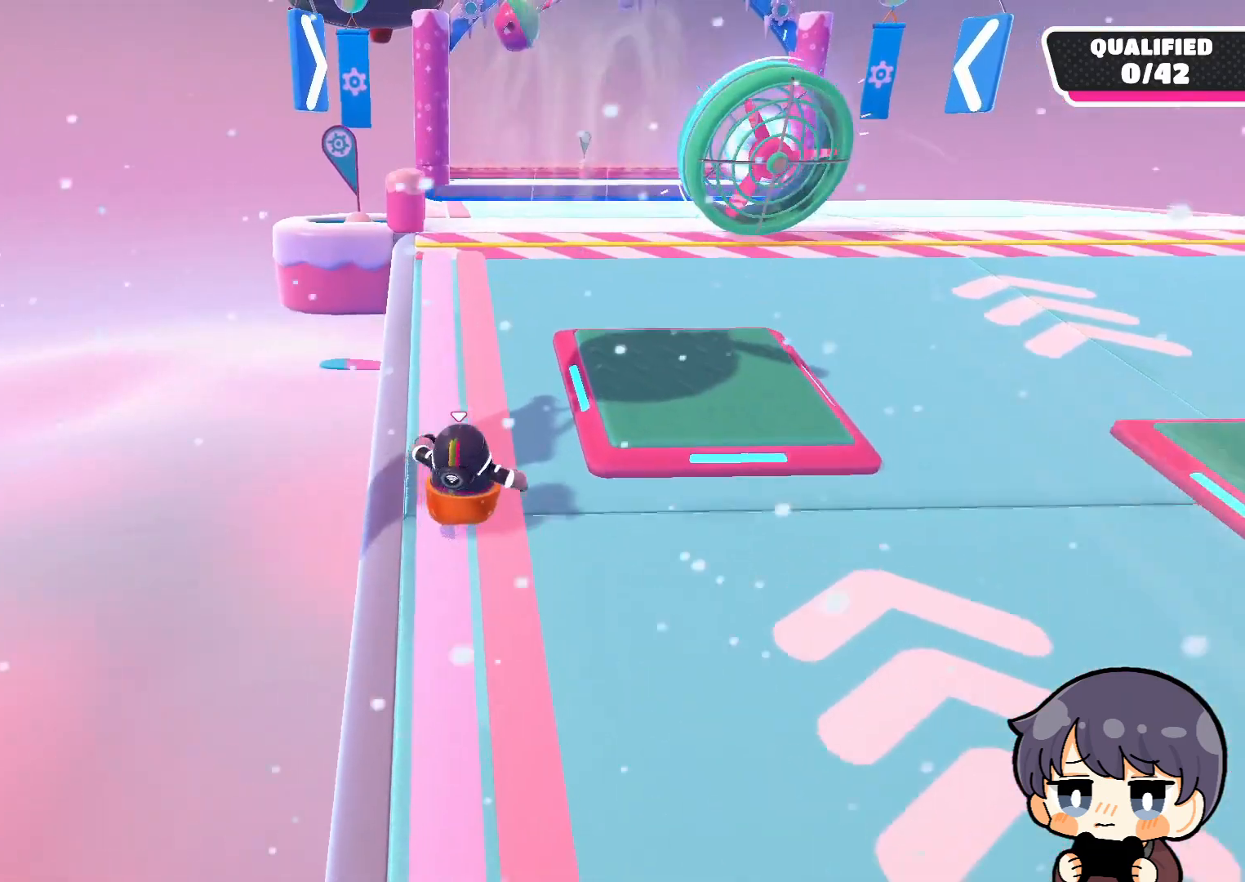
{"buttons": [], "left_stick": "up", "right_stick": "center", "events": []}
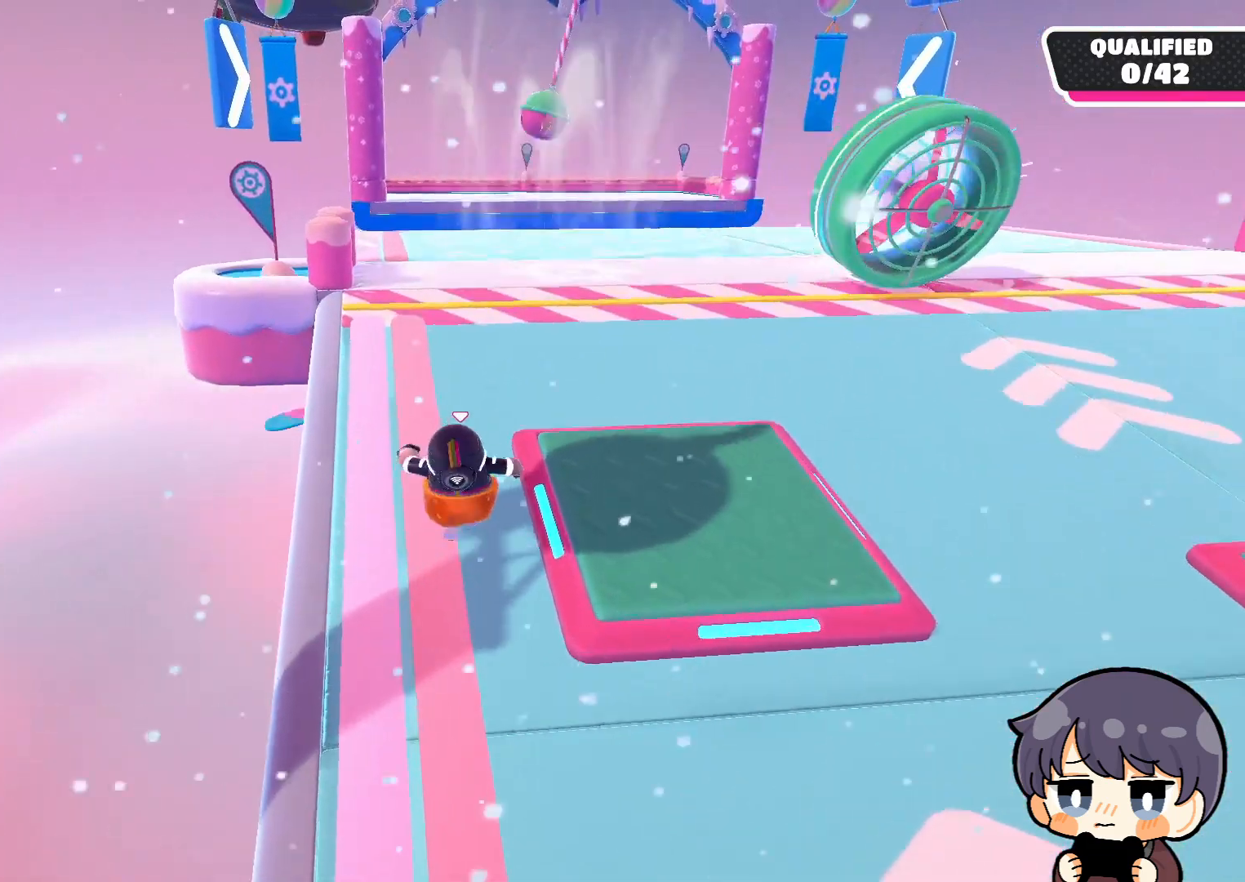
{"buttons": [], "left_stick": "up", "right_stick": "center", "events": []}
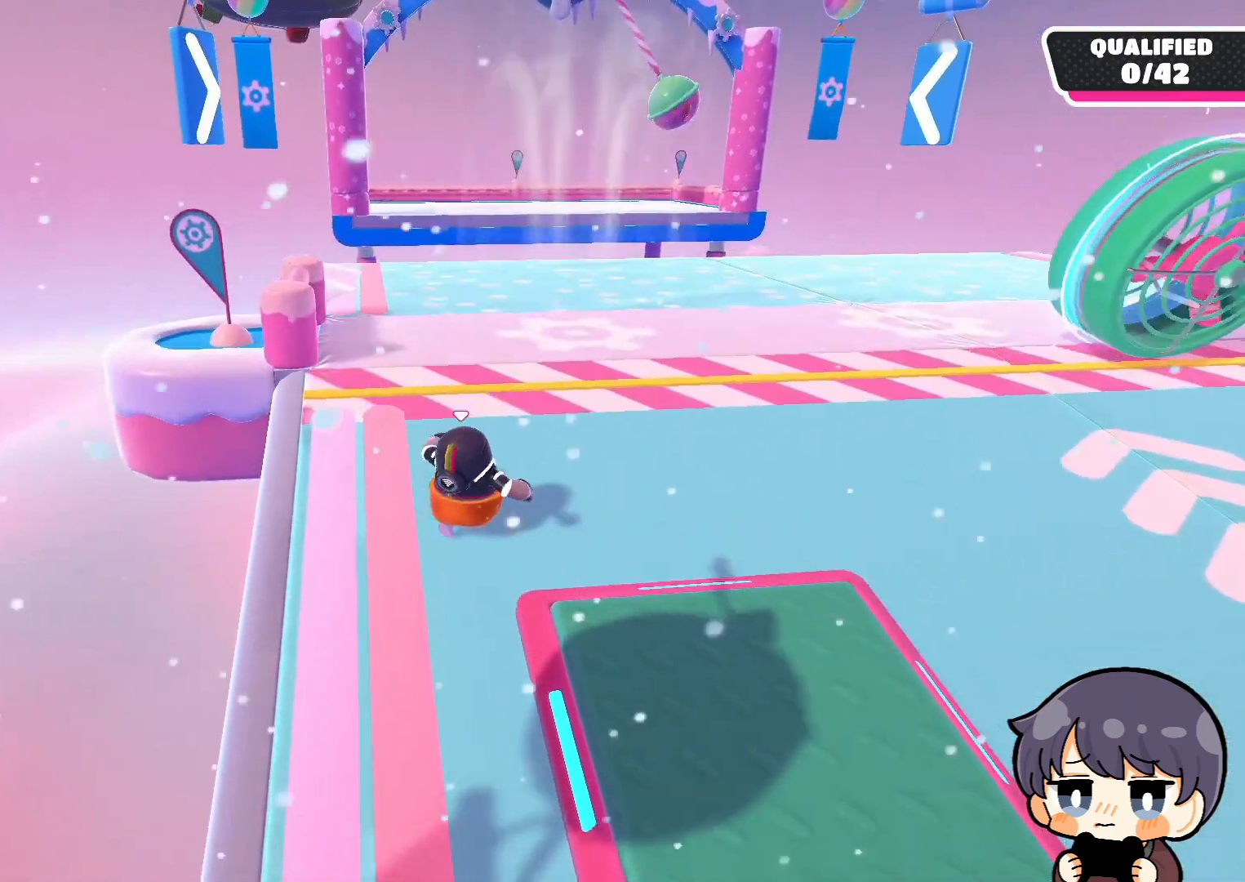
{"buttons": [], "left_stick": "up", "right_stick": "center", "events": [[267, "right_stick", "up-right"], [467, "right_stick", "center"]]}
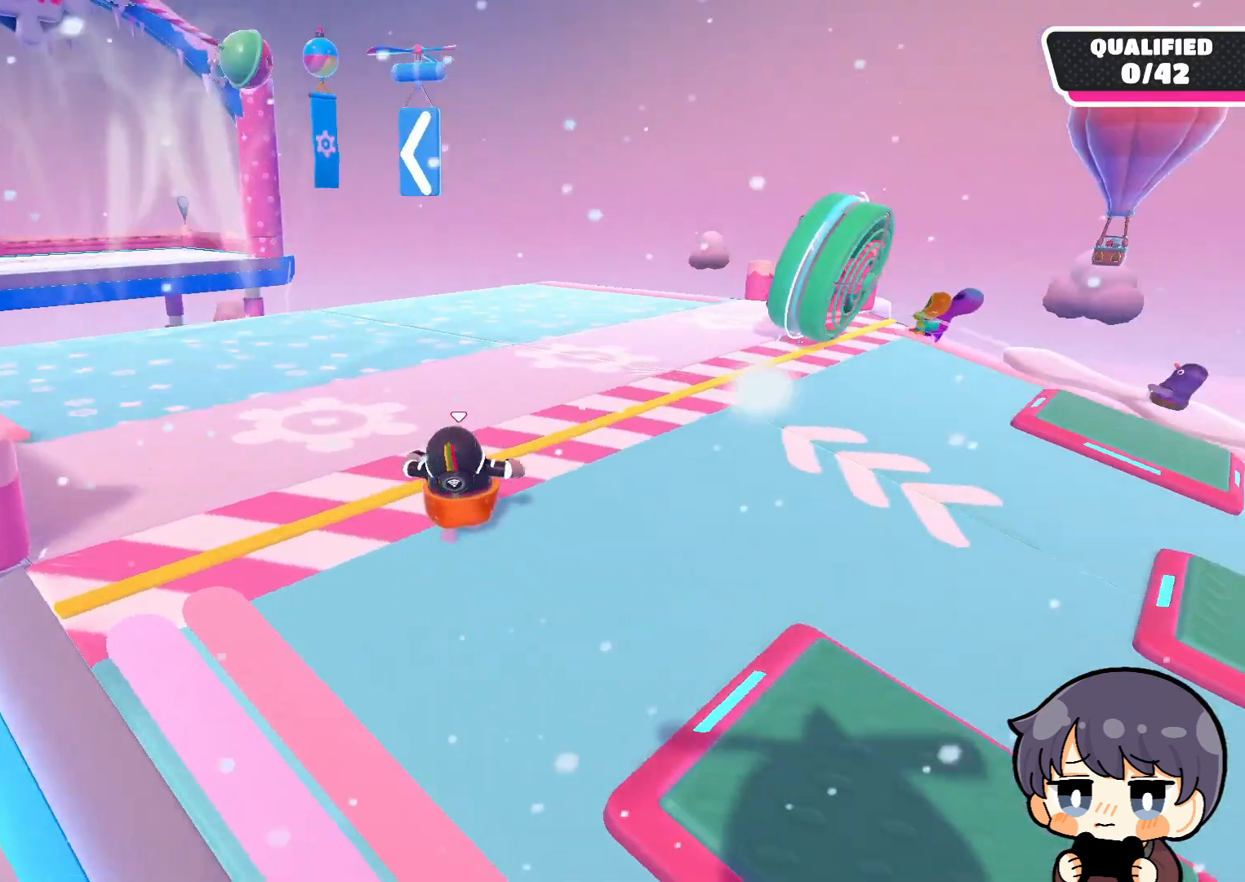
{"buttons": [], "left_stick": "up", "right_stick": "down-left", "events": [[333, "right_stick", "down-left"]]}